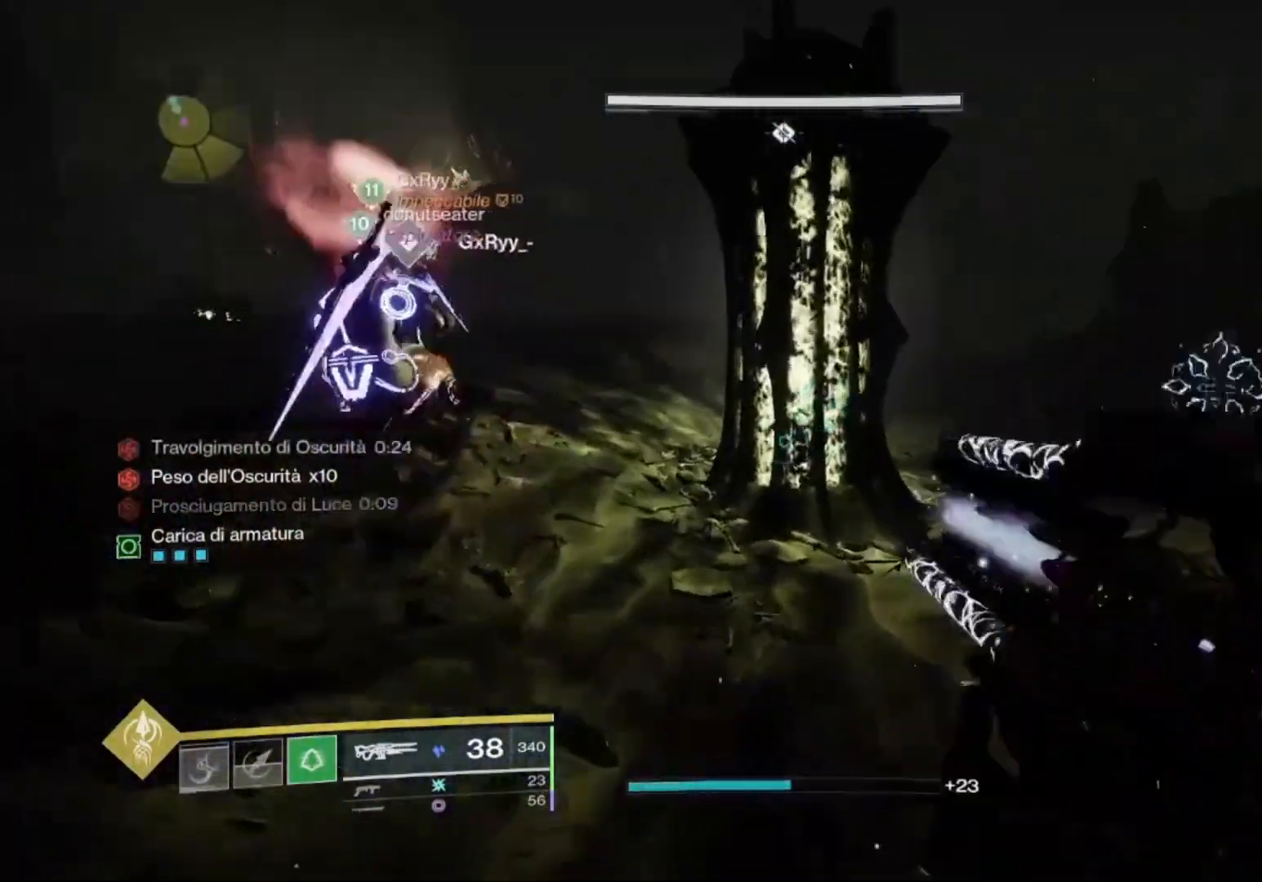
Gameplay with a controller (PlayStation layout); each line is a JSON object with the inputs held at the frame after it. "events" lists button and stick changes between this image and that frame as [ms after this image, input, new state], when the widget could be followed in between.
{"buttons": [], "left_stick": "up", "right_stick": "center", "events": [[133, "right_stick", "center"], [167, "CROSS", "down"], [300, "CROSS", "up"]]}
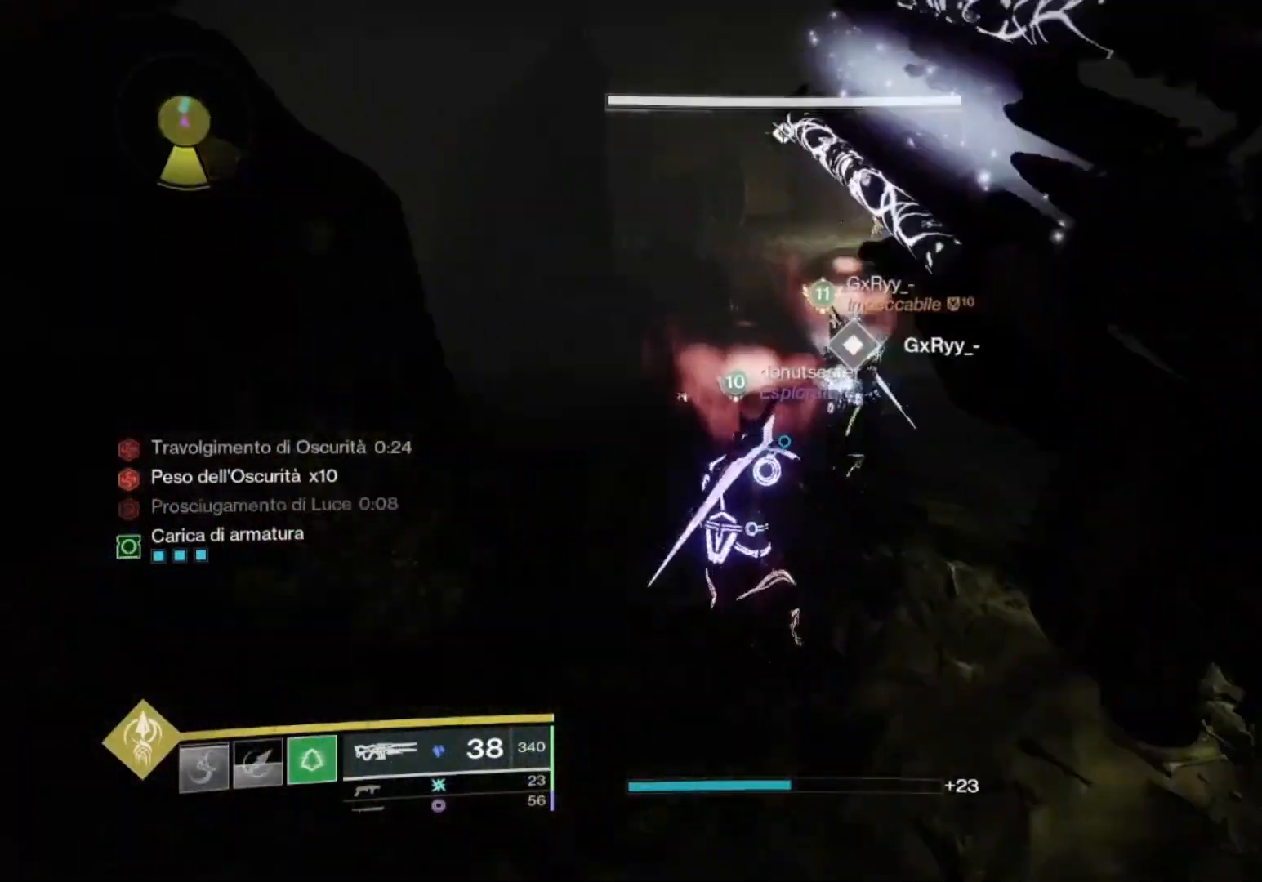
{"buttons": [], "left_stick": "up-right", "right_stick": "up", "events": [[333, "left_stick", "up-right"], [500, "right_stick", "up"]]}
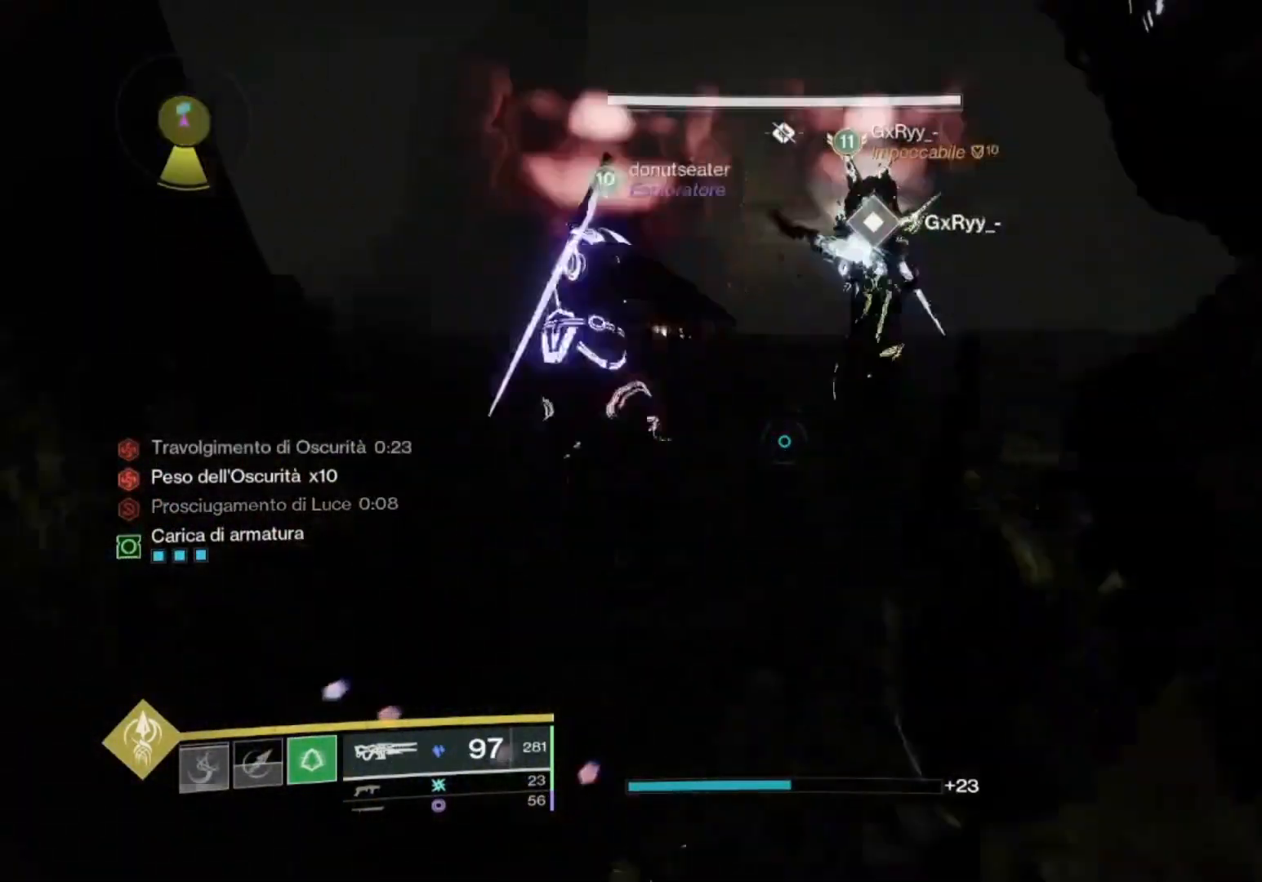
{"buttons": [], "left_stick": "right", "right_stick": "left", "events": [[100, "left_stick", "right"], [100, "right_stick", "center"], [200, "left_stick", "down-right"], [267, "TRIANGLE", "down"], [333, "TRIANGLE", "up"], [367, "left_stick", "right"], [467, "right_stick", "left"]]}
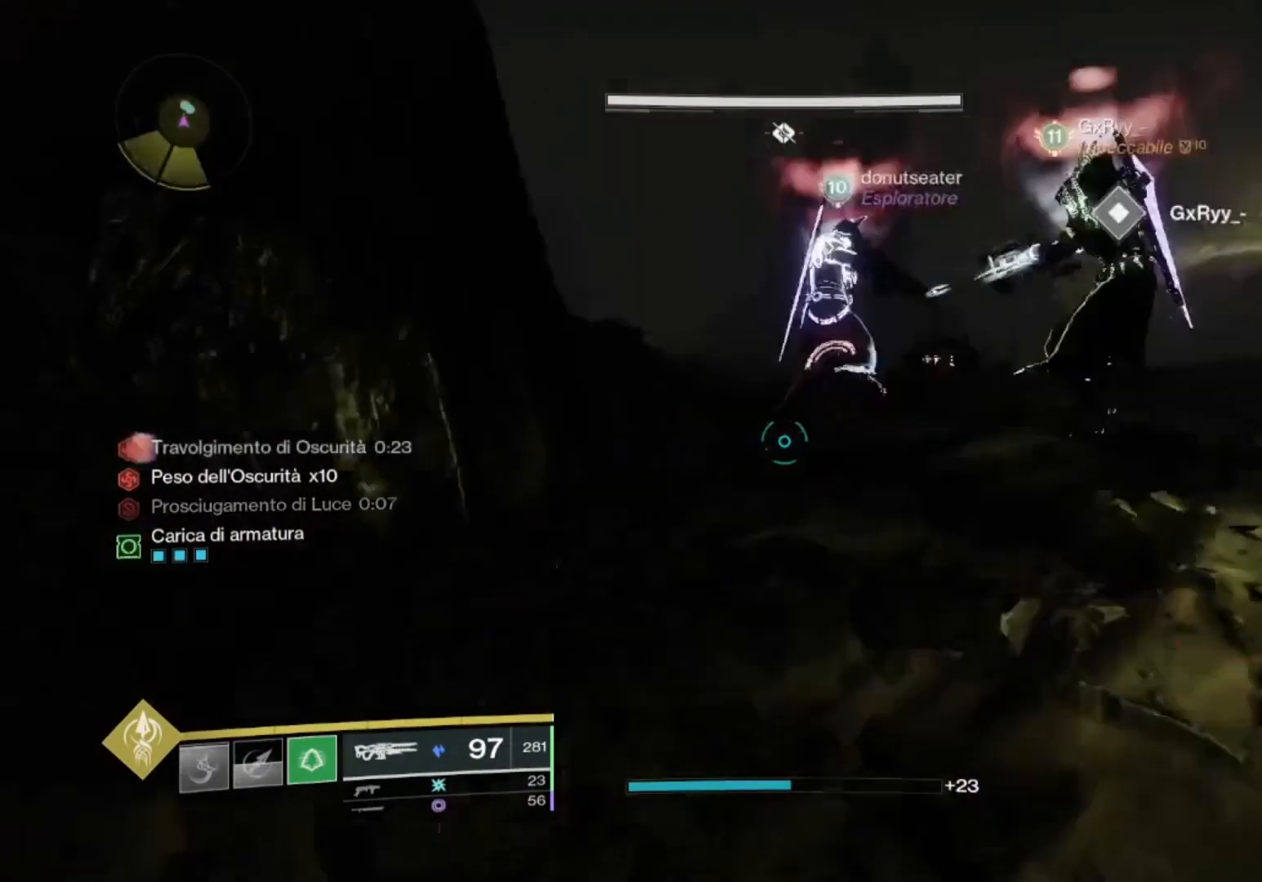
{"buttons": [], "left_stick": "down-right", "right_stick": "center", "events": [[200, "left_stick", "down-right"], [333, "right_stick", "center"]]}
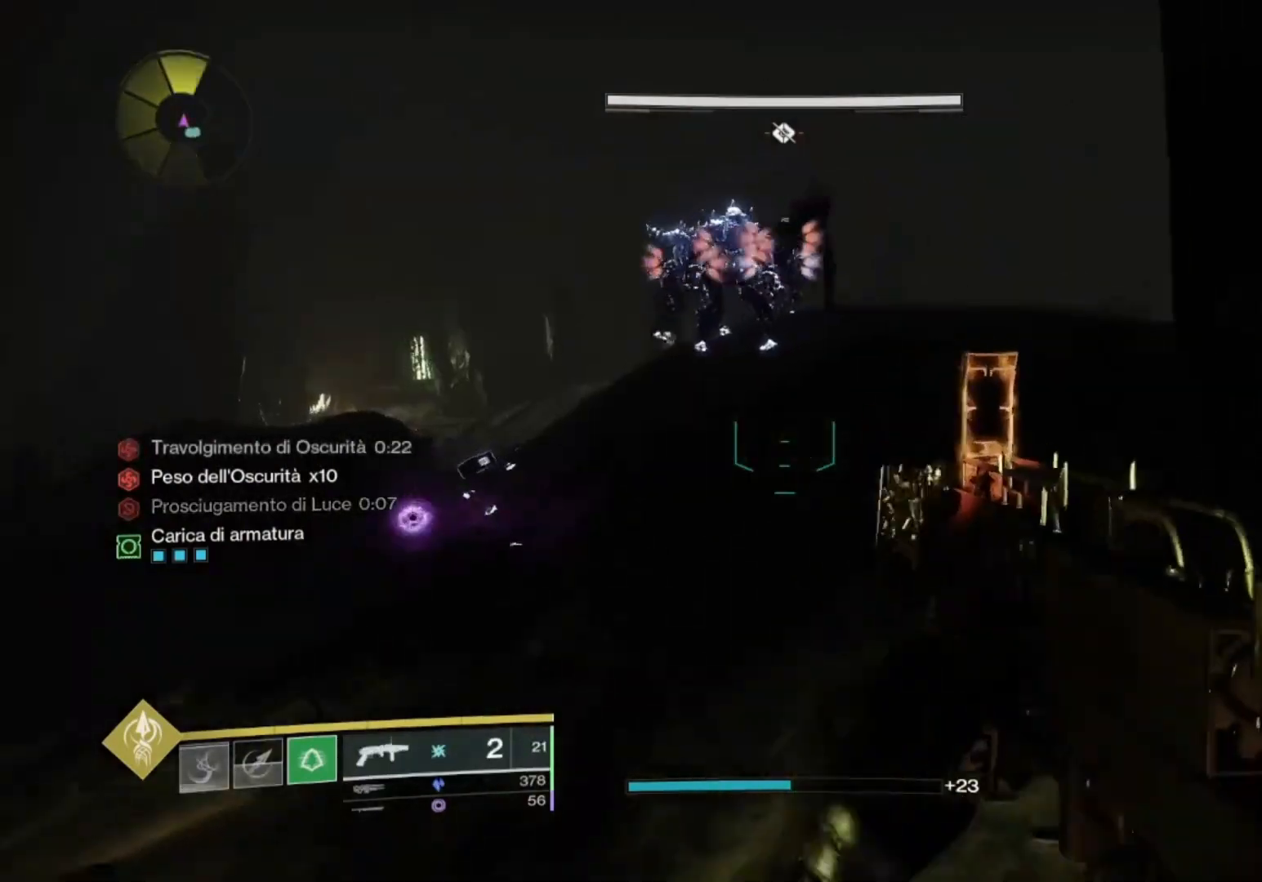
{"buttons": ["SQUARE", "R2"], "left_stick": "up", "right_stick": "center", "events": [[100, "R2", "down"], [133, "SQUARE", "down"], [167, "left_stick", "center"], [200, "SQUARE", "up"], [333, "SQUARE", "down"], [400, "SQUARE", "up"], [400, "left_stick", "up"], [500, "SQUARE", "down"]]}
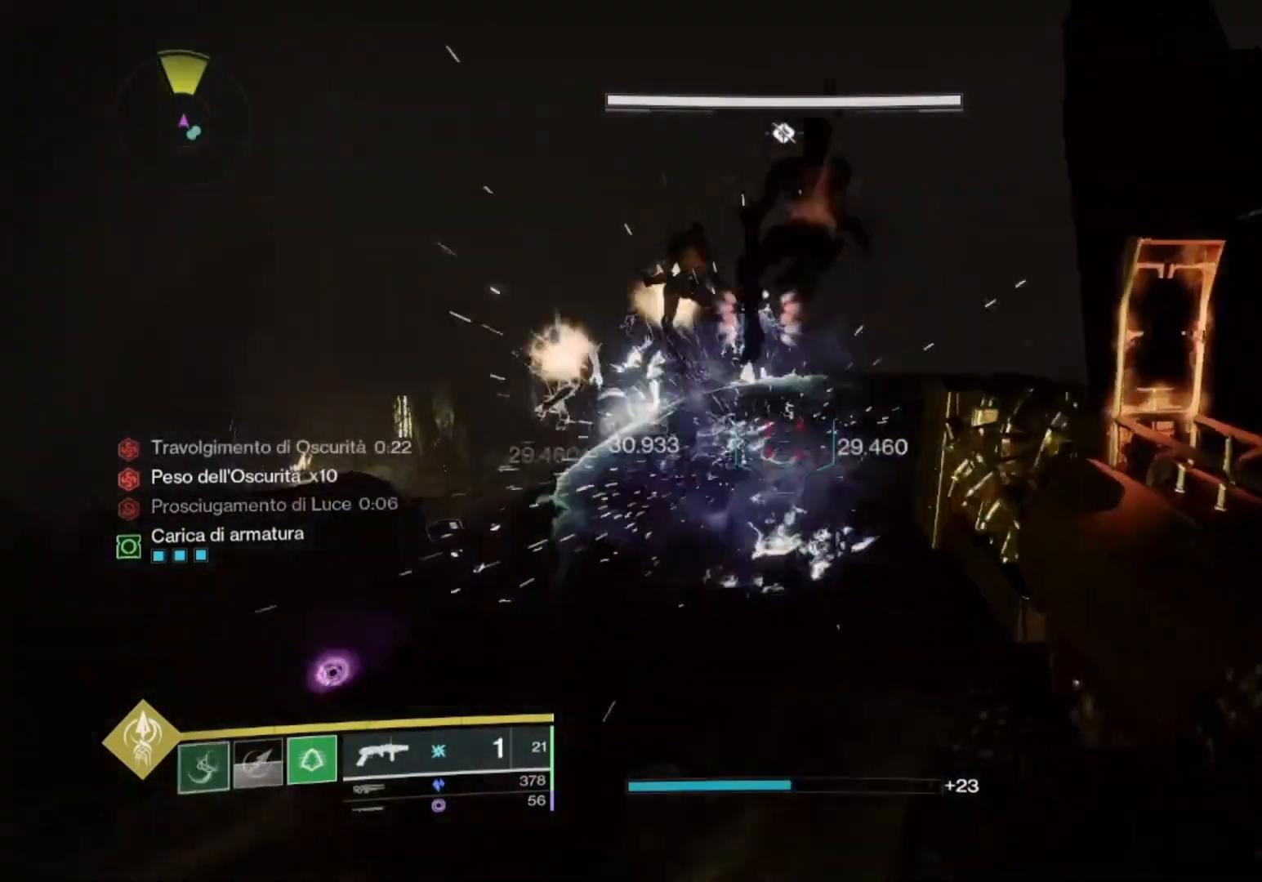
{"buttons": ["R2"], "left_stick": "right", "right_stick": "center", "events": [[67, "R2", "up"], [100, "SQUARE", "up"], [200, "left_stick", "up-left"], [267, "right_stick", "left"], [300, "R2", "down"], [333, "SQUARE", "down"], [333, "left_stick", "center"], [333, "right_stick", "center"], [400, "left_stick", "right"], [467, "SQUARE", "up"]]}
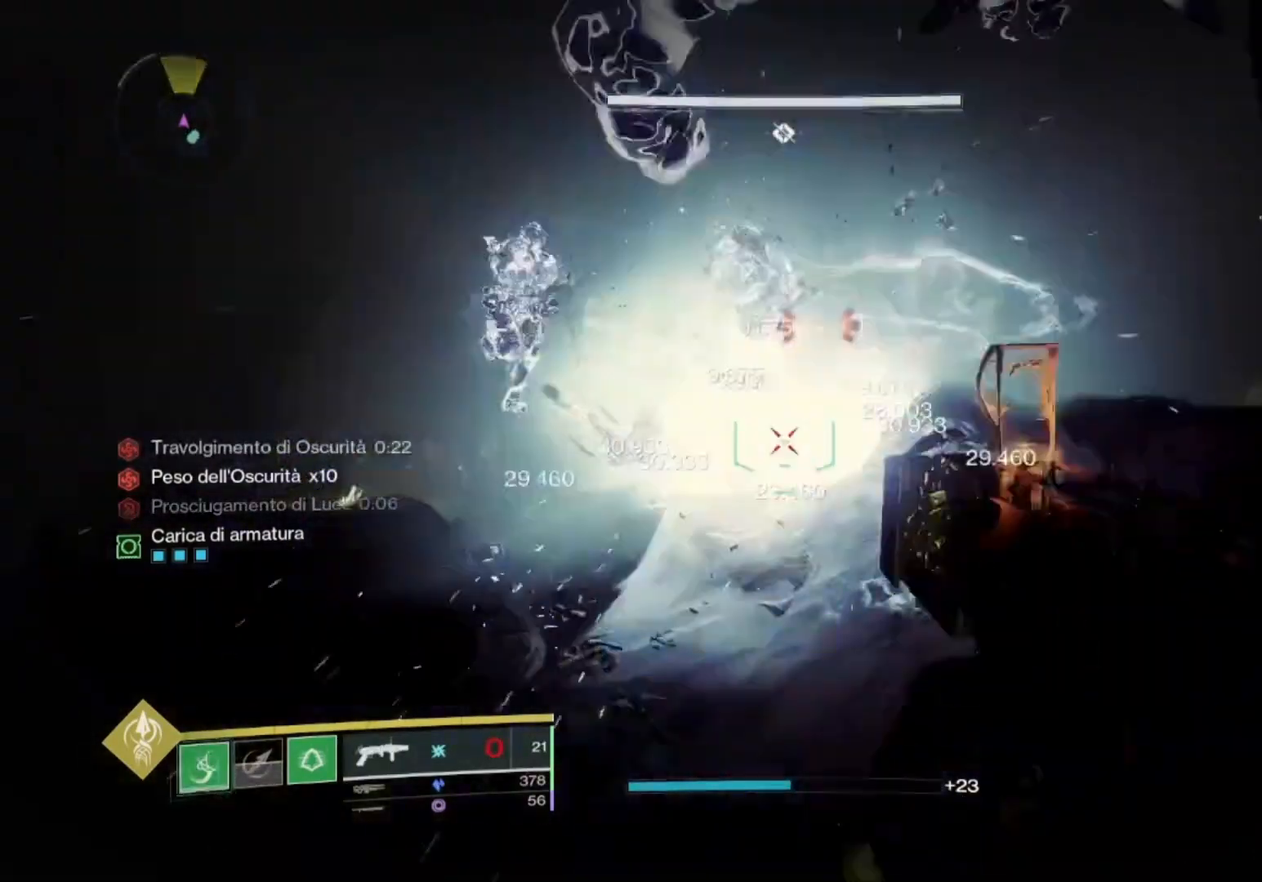
{"buttons": [], "left_stick": "center", "right_stick": "center", "events": [[33, "SQUARE", "down"], [133, "R2", "up"], [133, "SQUARE", "up"], [133, "left_stick", "up"], [400, "left_stick", "center"]]}
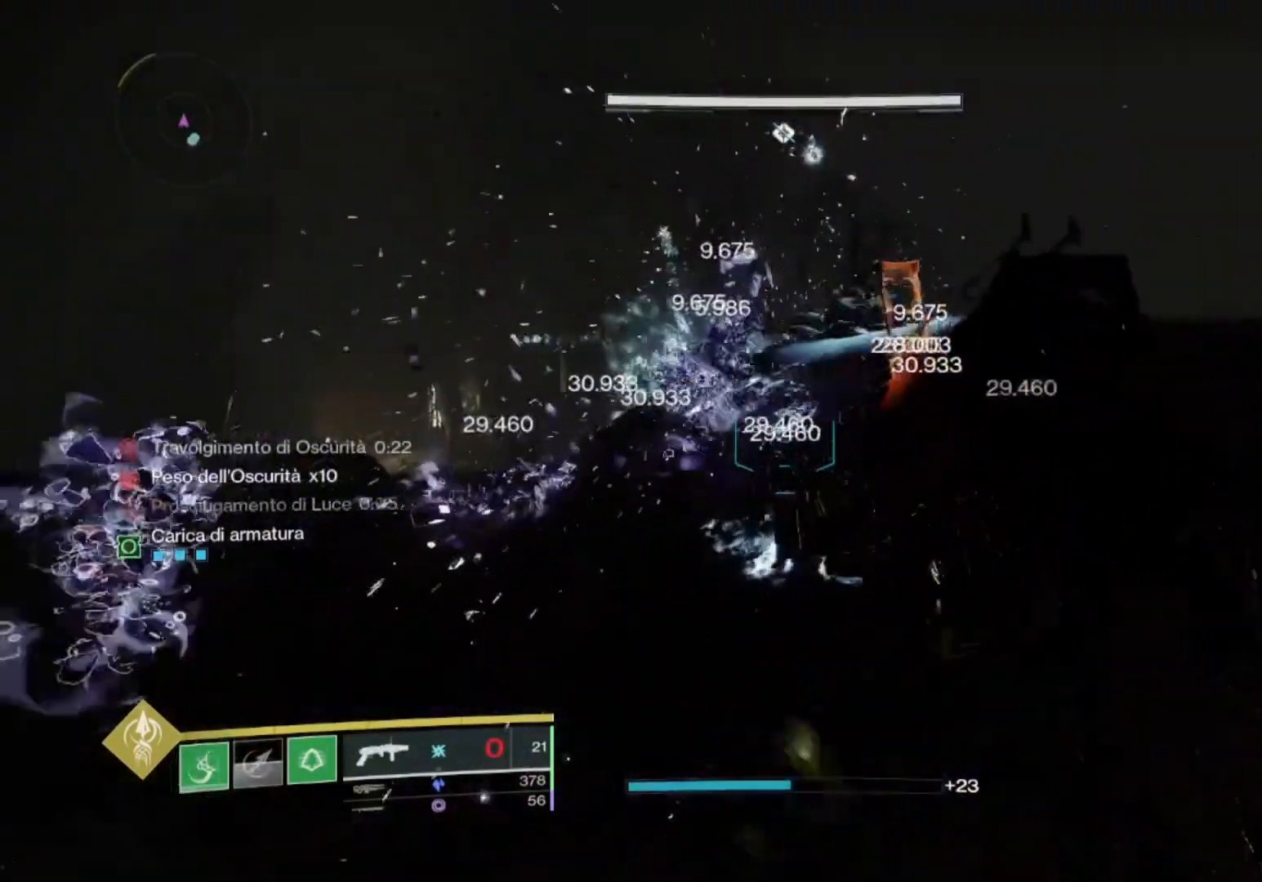
{"buttons": [], "left_stick": "up", "right_stick": "center", "events": [[167, "right_stick", "right"], [400, "left_stick", "up"], [500, "right_stick", "center"]]}
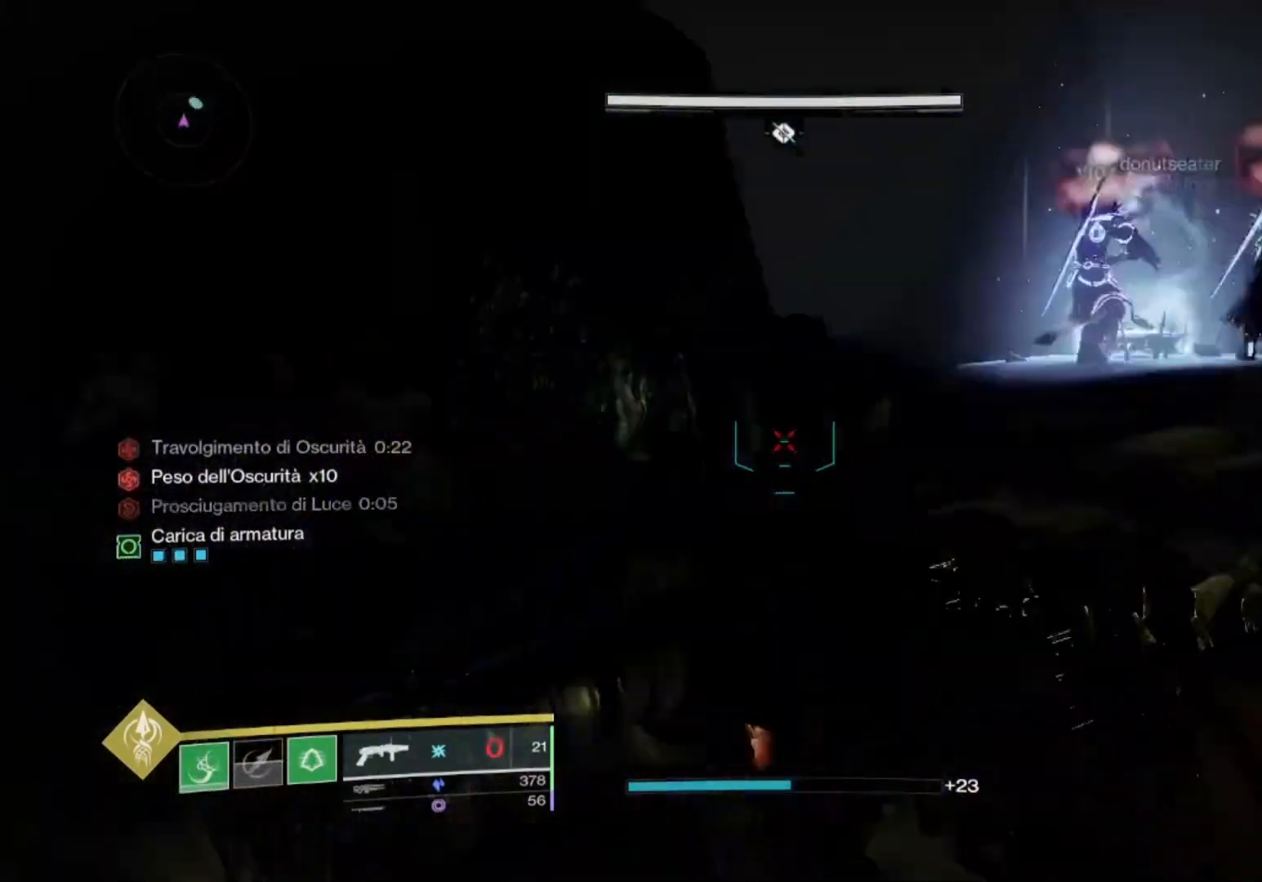
{"buttons": [], "left_stick": "up", "right_stick": "center", "events": [[167, "right_stick", "right"], [333, "right_stick", "center"]]}
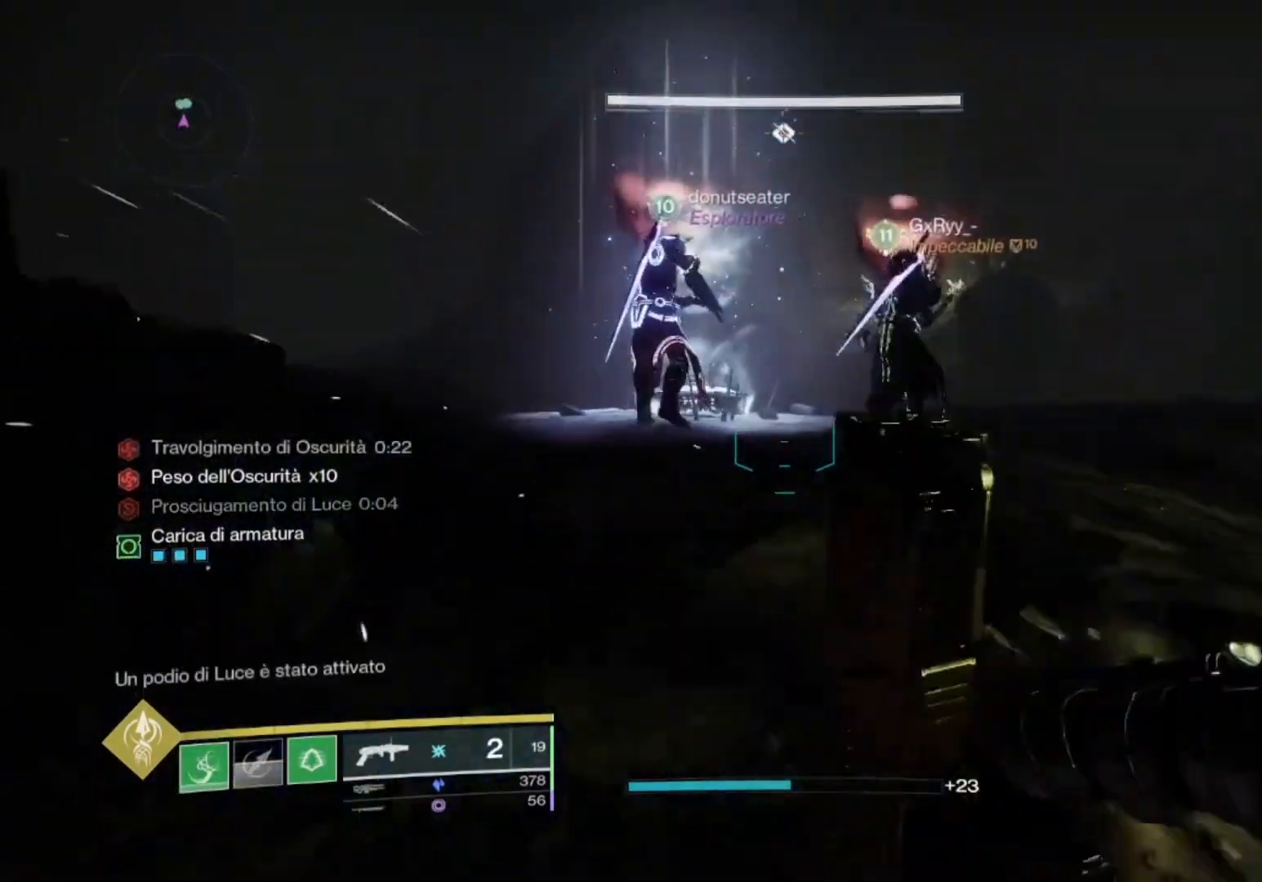
{"buttons": [], "left_stick": "up", "right_stick": "center", "events": [[267, "TRIANGLE", "down"], [367, "TRIANGLE", "up"]]}
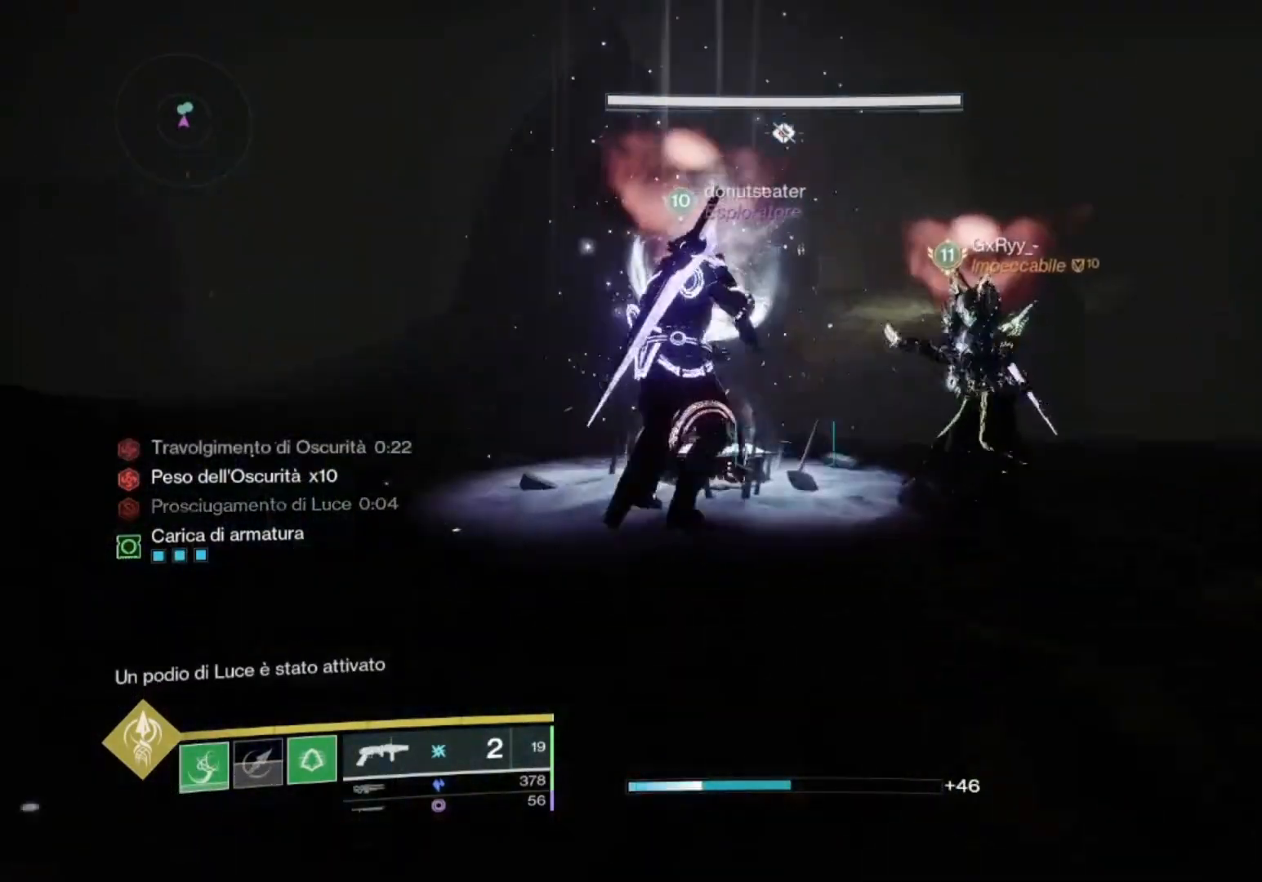
{"buttons": [], "left_stick": "up", "right_stick": "center", "events": [[267, "TRIANGLE", "down"], [400, "TRIANGLE", "up"]]}
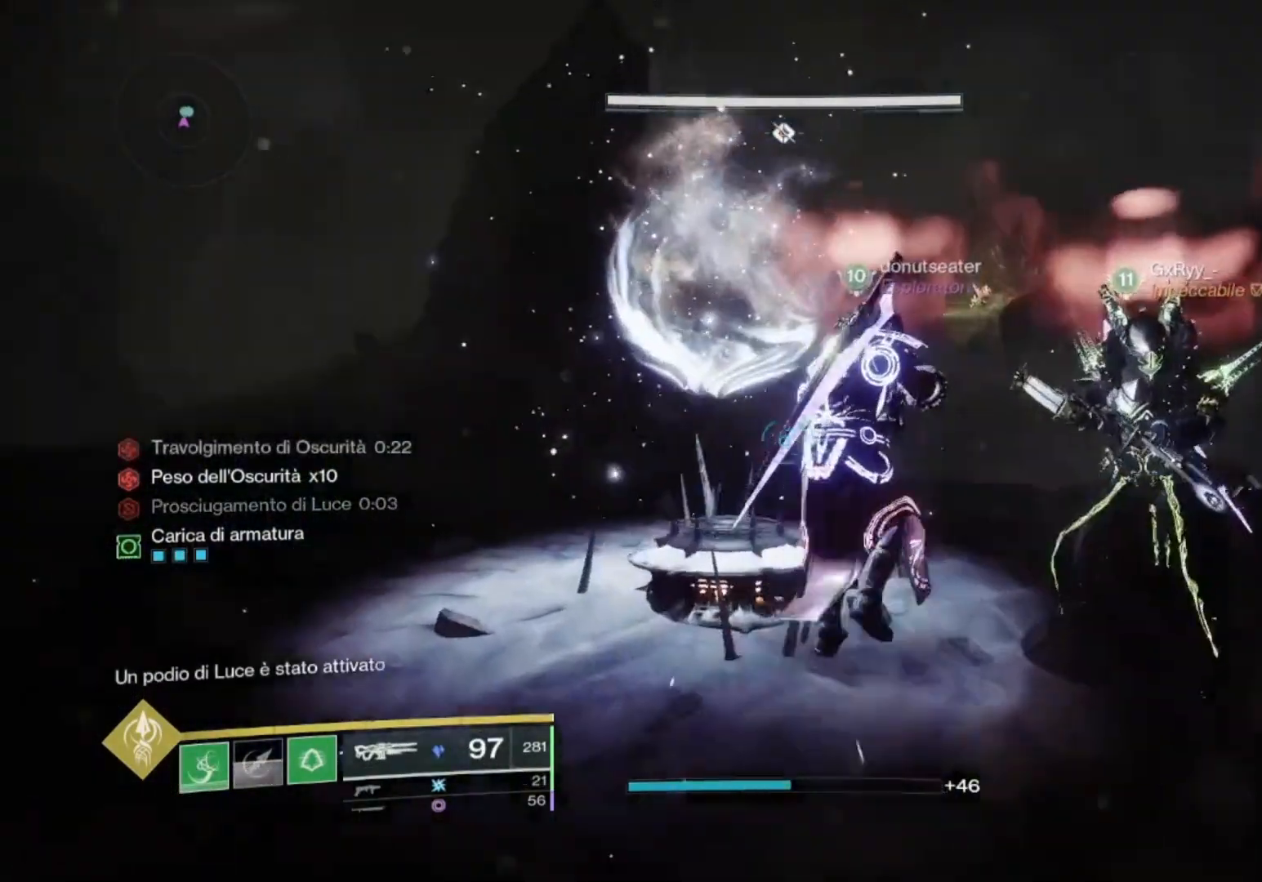
{"buttons": [], "left_stick": "center", "right_stick": "center", "events": [[200, "left_stick", "center"], [267, "left_stick", "up"], [400, "left_stick", "center"]]}
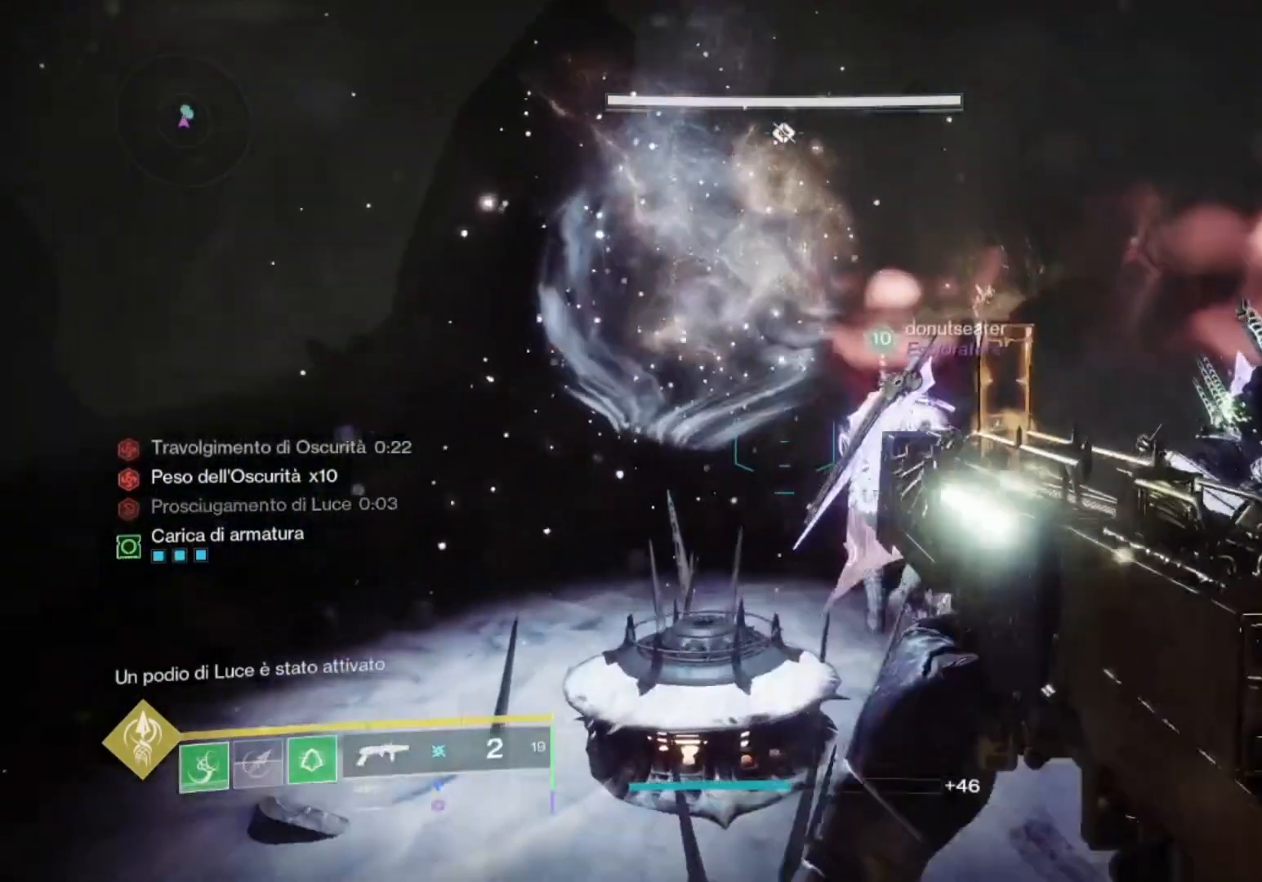
{"buttons": [], "left_stick": "center", "right_stick": "center", "events": []}
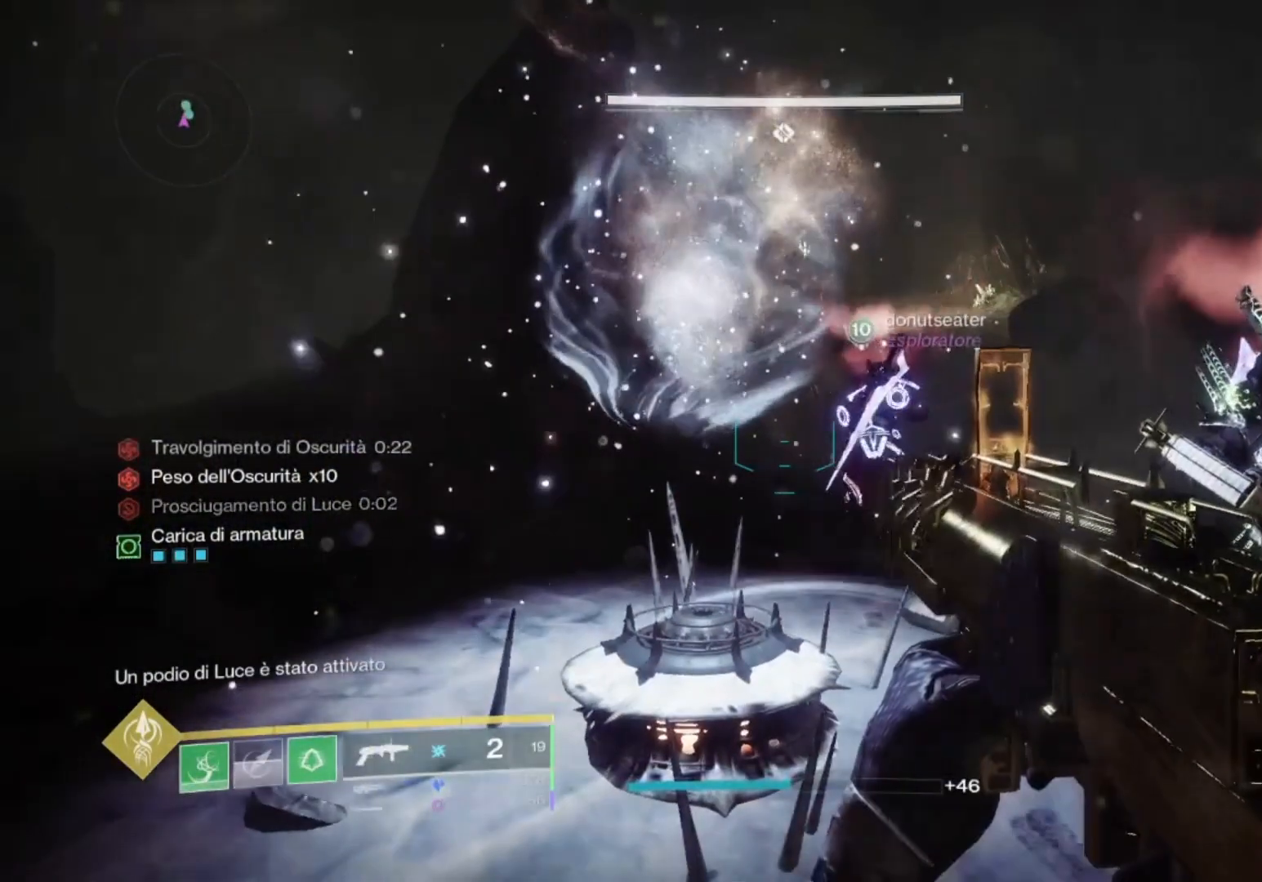
{"buttons": [], "left_stick": "center", "right_stick": "center", "events": []}
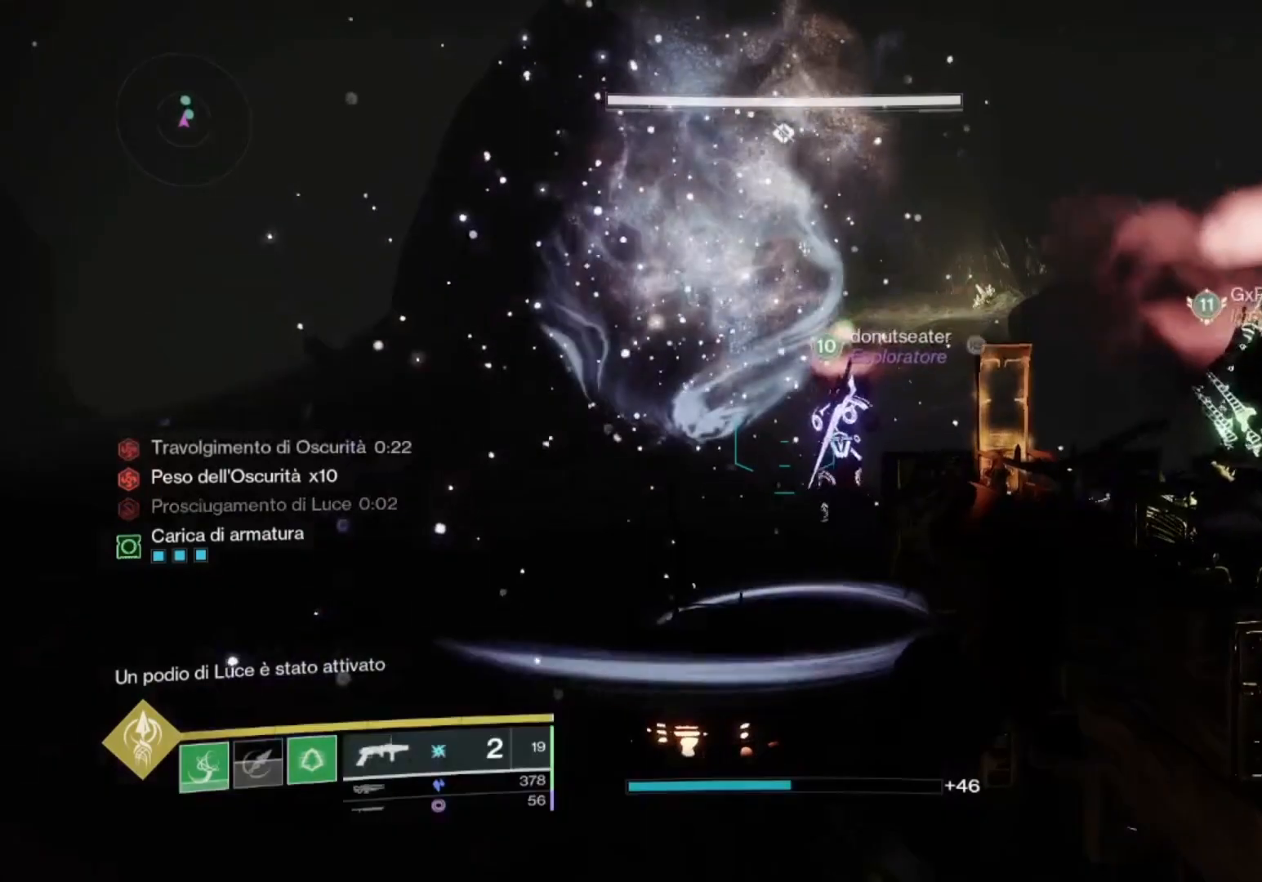
{"buttons": [], "left_stick": "up", "right_stick": "center", "events": [[100, "left_stick", "up-right"], [267, "right_stick", "right"], [333, "right_stick", "center"], [467, "left_stick", "up"]]}
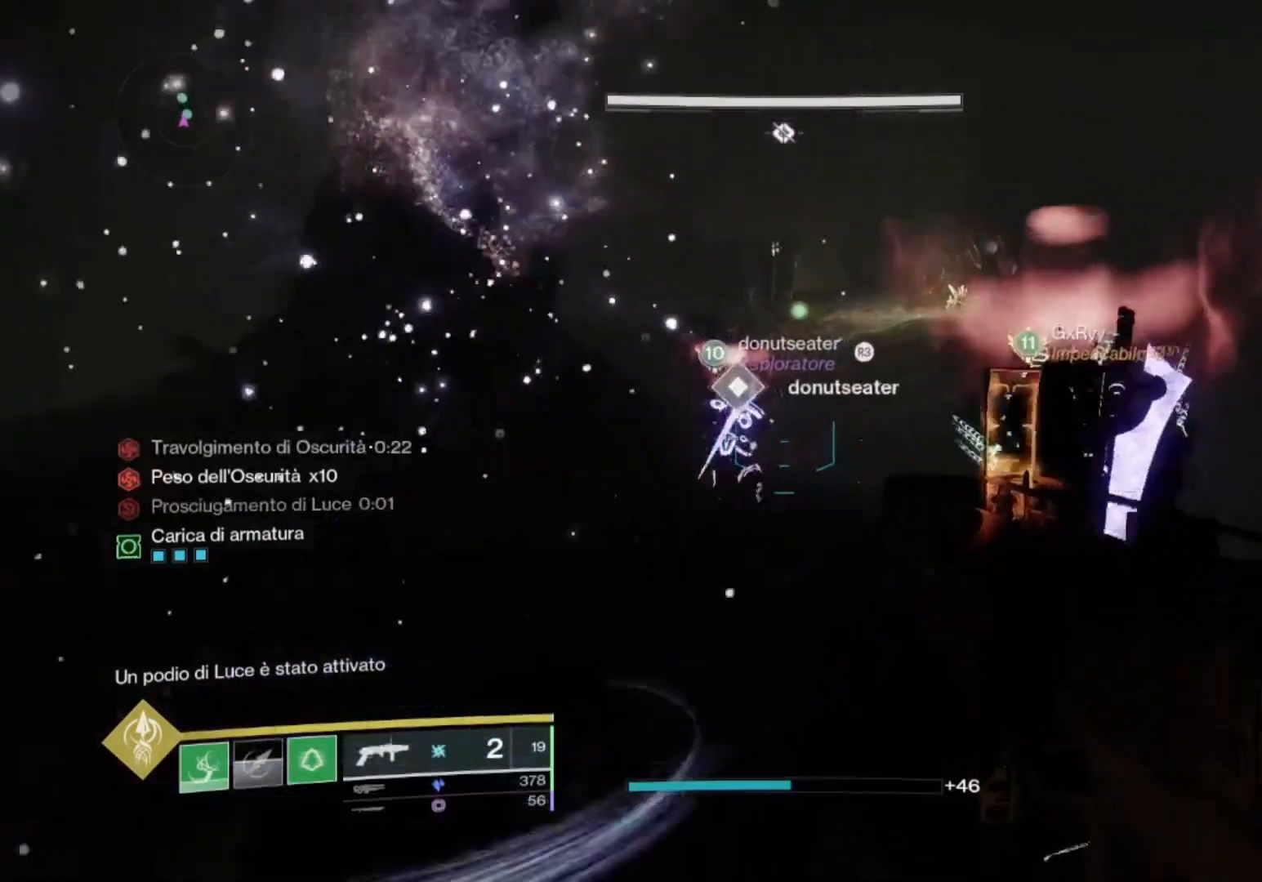
{"buttons": [], "left_stick": "up", "right_stick": "center", "events": [[300, "L3", "down"], [400, "L3", "up"]]}
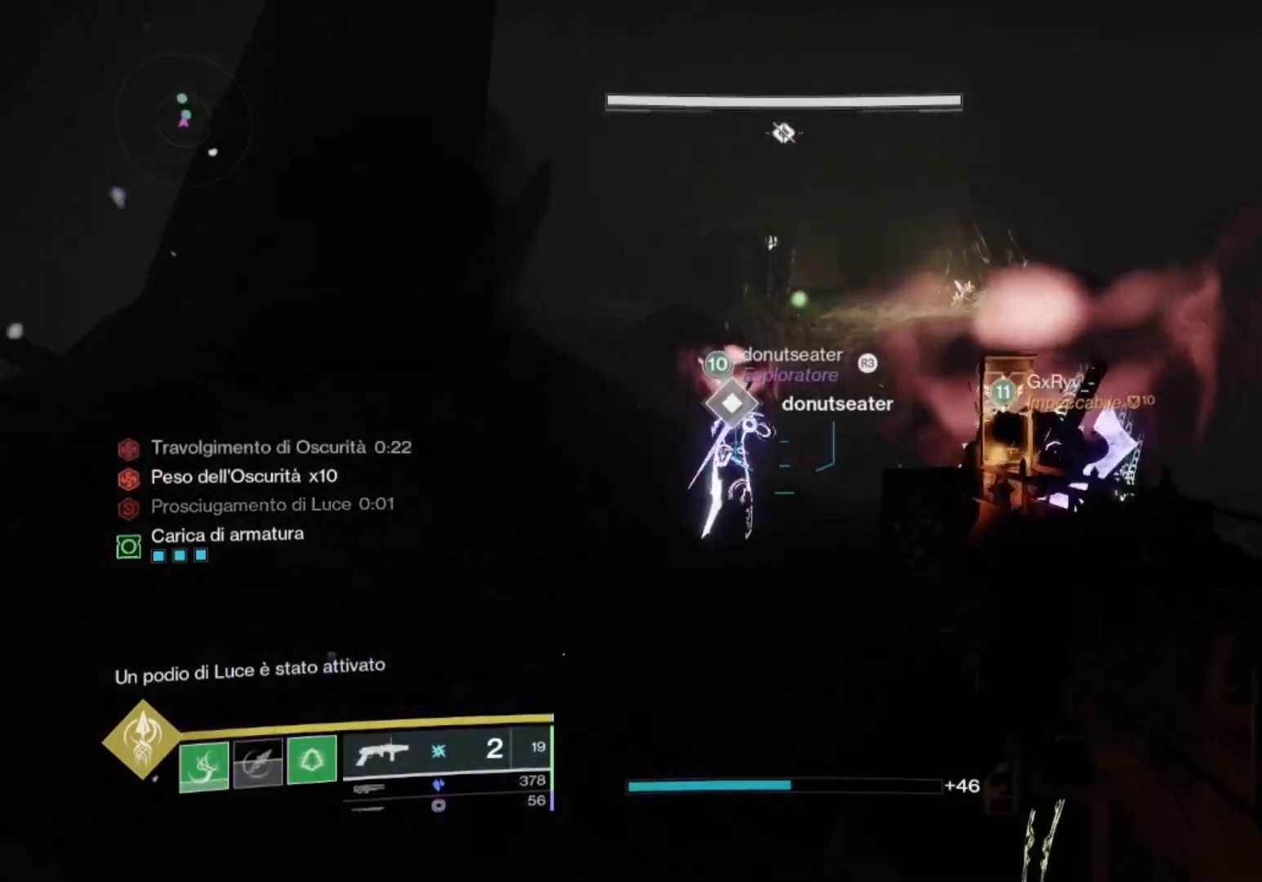
{"buttons": [], "left_stick": "up", "right_stick": "center", "events": []}
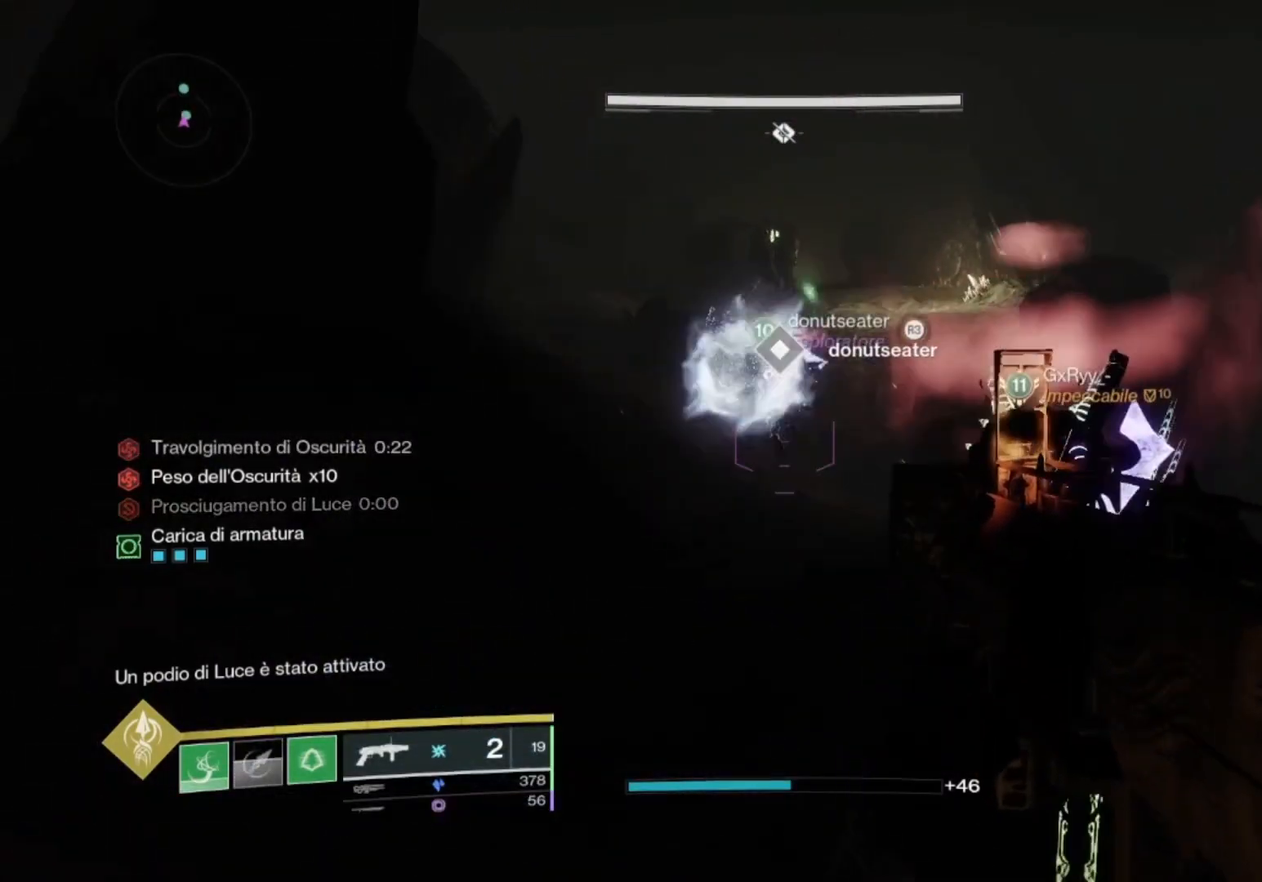
{"buttons": [], "left_stick": "up", "right_stick": "down-right", "events": [[167, "right_stick", "right"], [433, "right_stick", "down-right"]]}
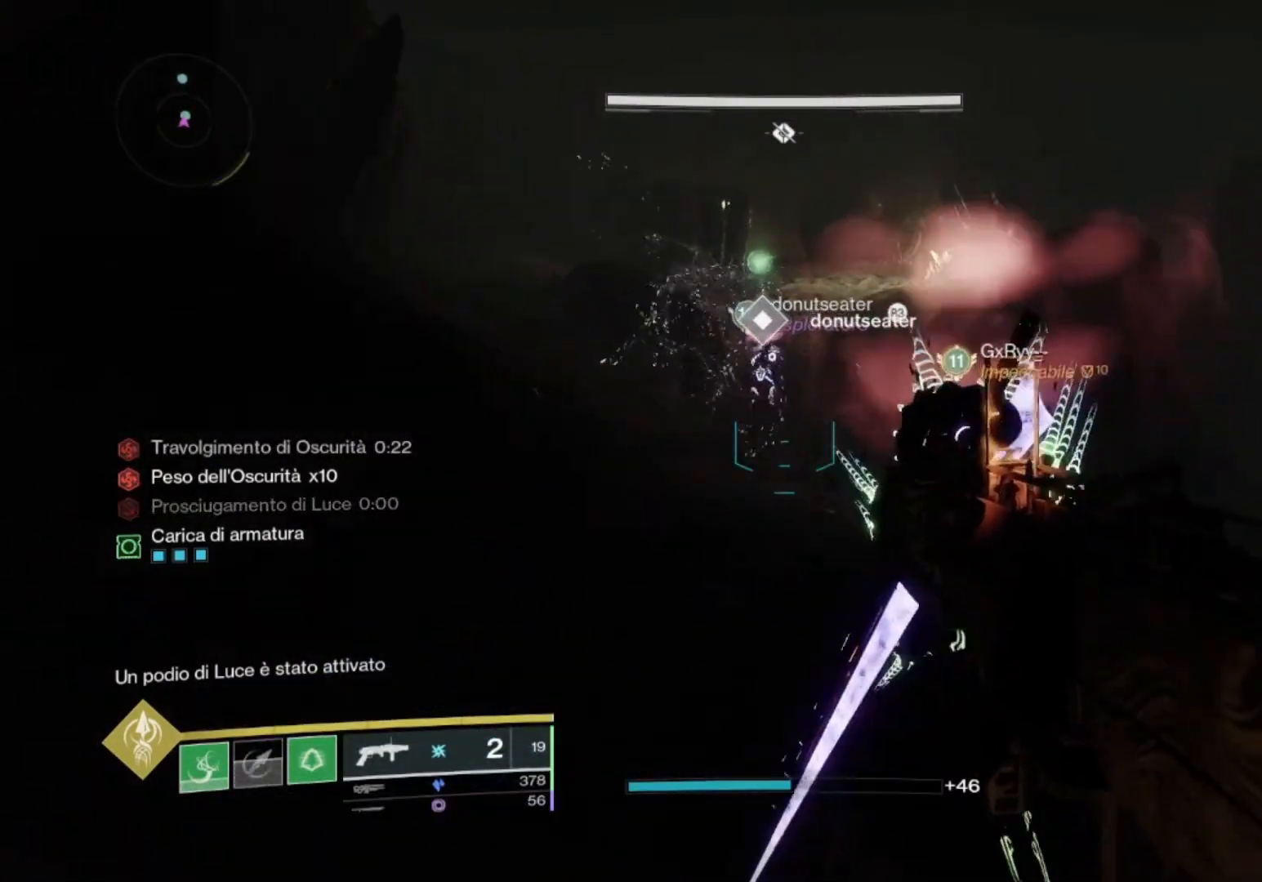
{"buttons": [], "left_stick": "up", "right_stick": "center", "events": [[133, "right_stick", "center"]]}
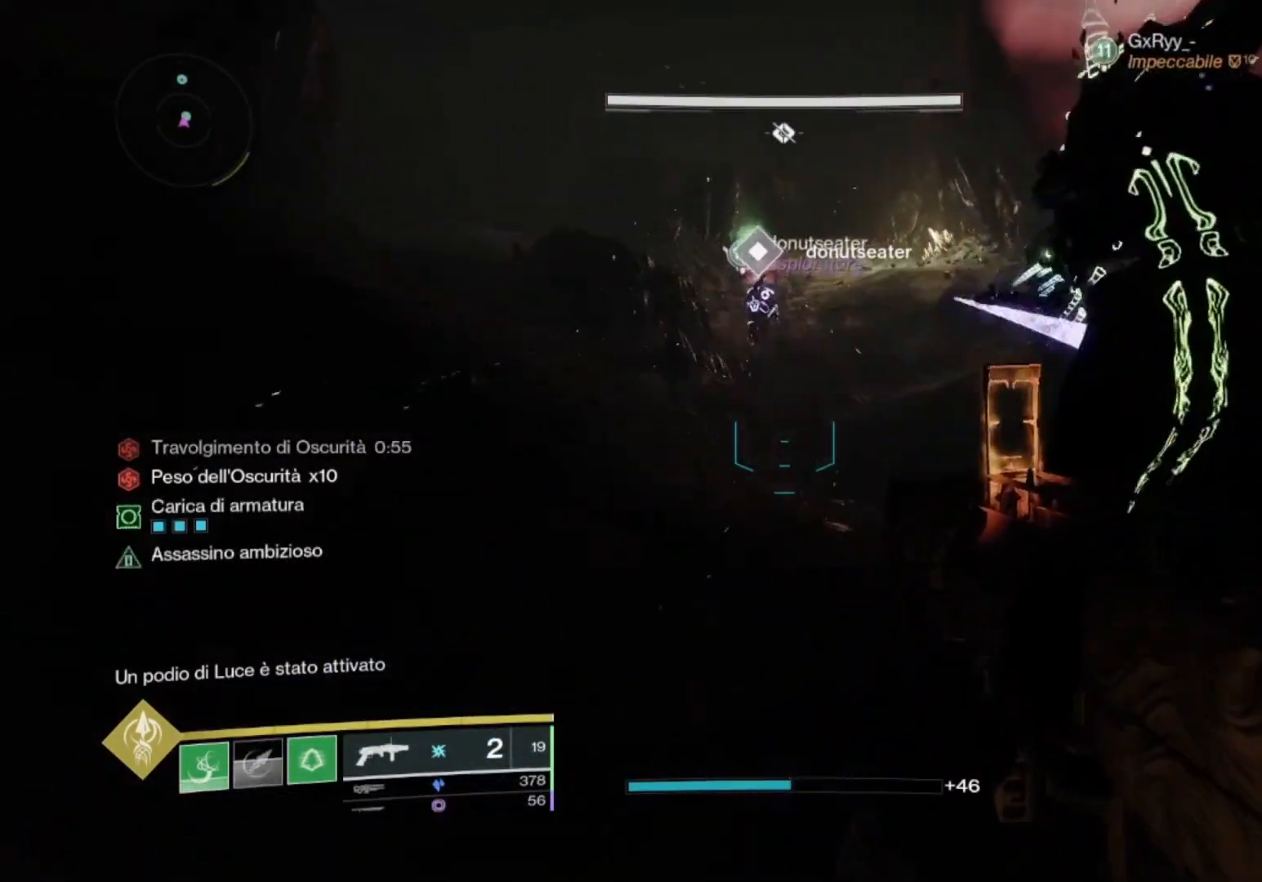
{"buttons": [], "left_stick": "up", "right_stick": "up-left", "events": [[100, "right_stick", "up"], [267, "right_stick", "center"], [500, "right_stick", "up-left"]]}
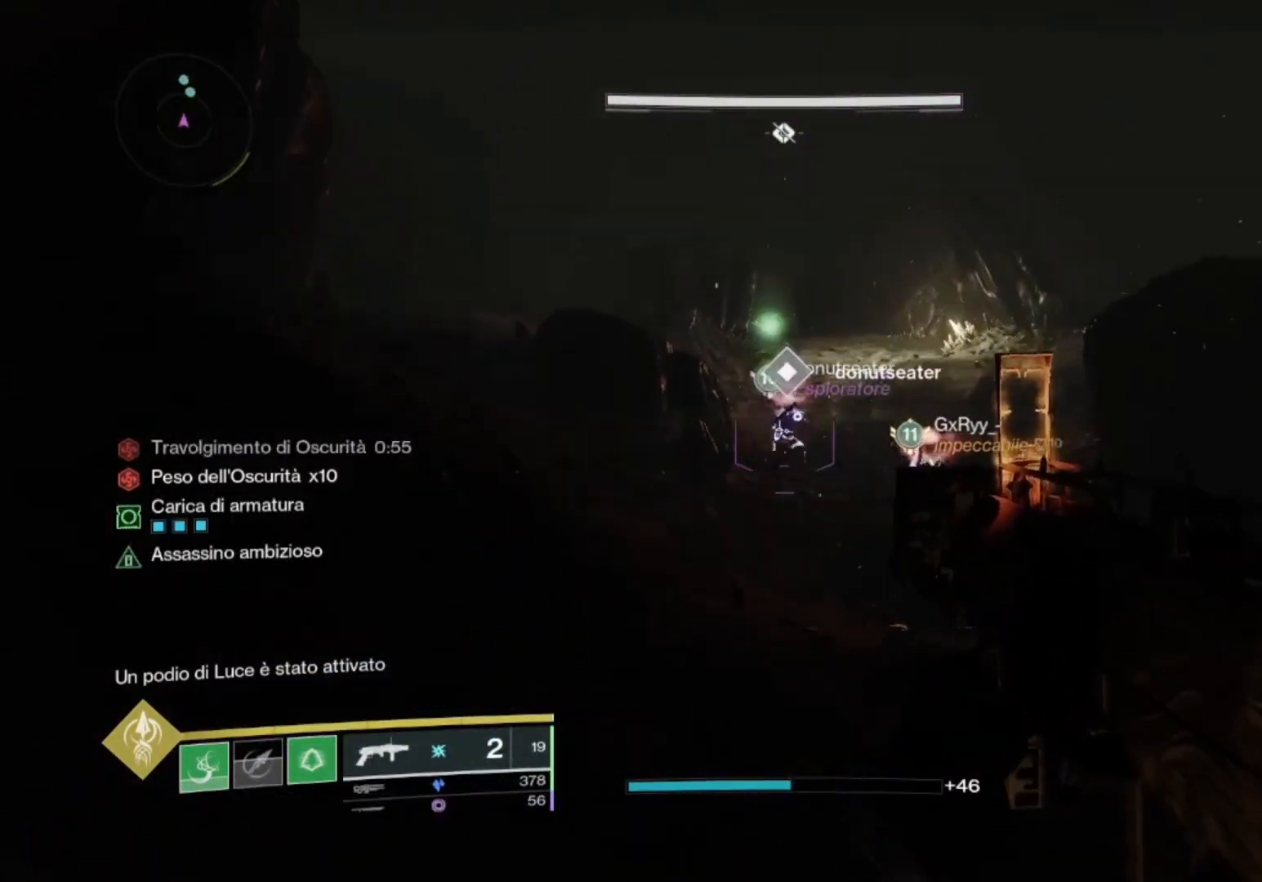
{"buttons": [], "left_stick": "up", "right_stick": "center", "events": [[200, "CROSS", "down"], [233, "right_stick", "center"], [400, "CROSS", "up"]]}
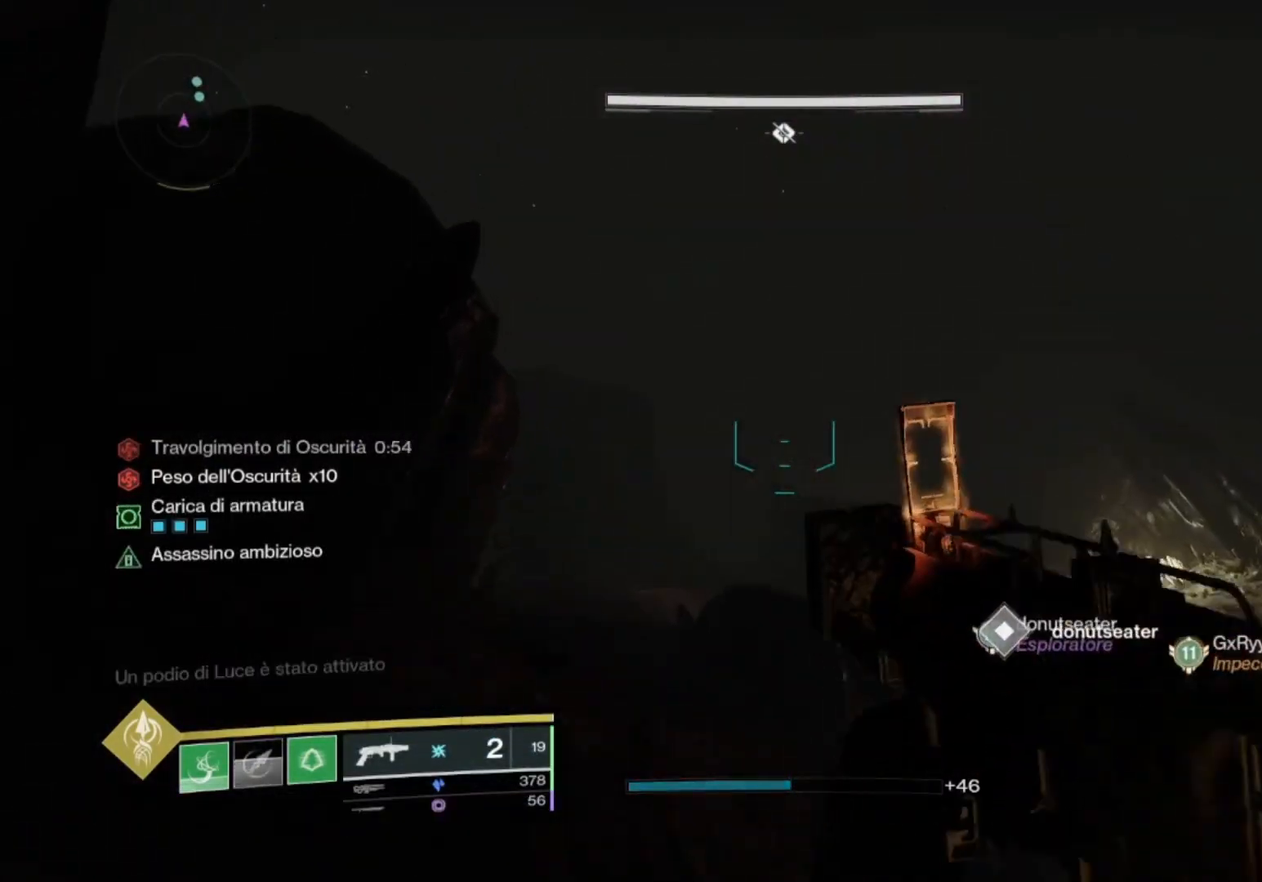
{"buttons": ["L1"], "left_stick": "up", "right_stick": "center", "events": [[33, "right_stick", "up"], [67, "L1", "down"], [200, "right_stick", "center"], [333, "right_stick", "up"], [467, "right_stick", "center"]]}
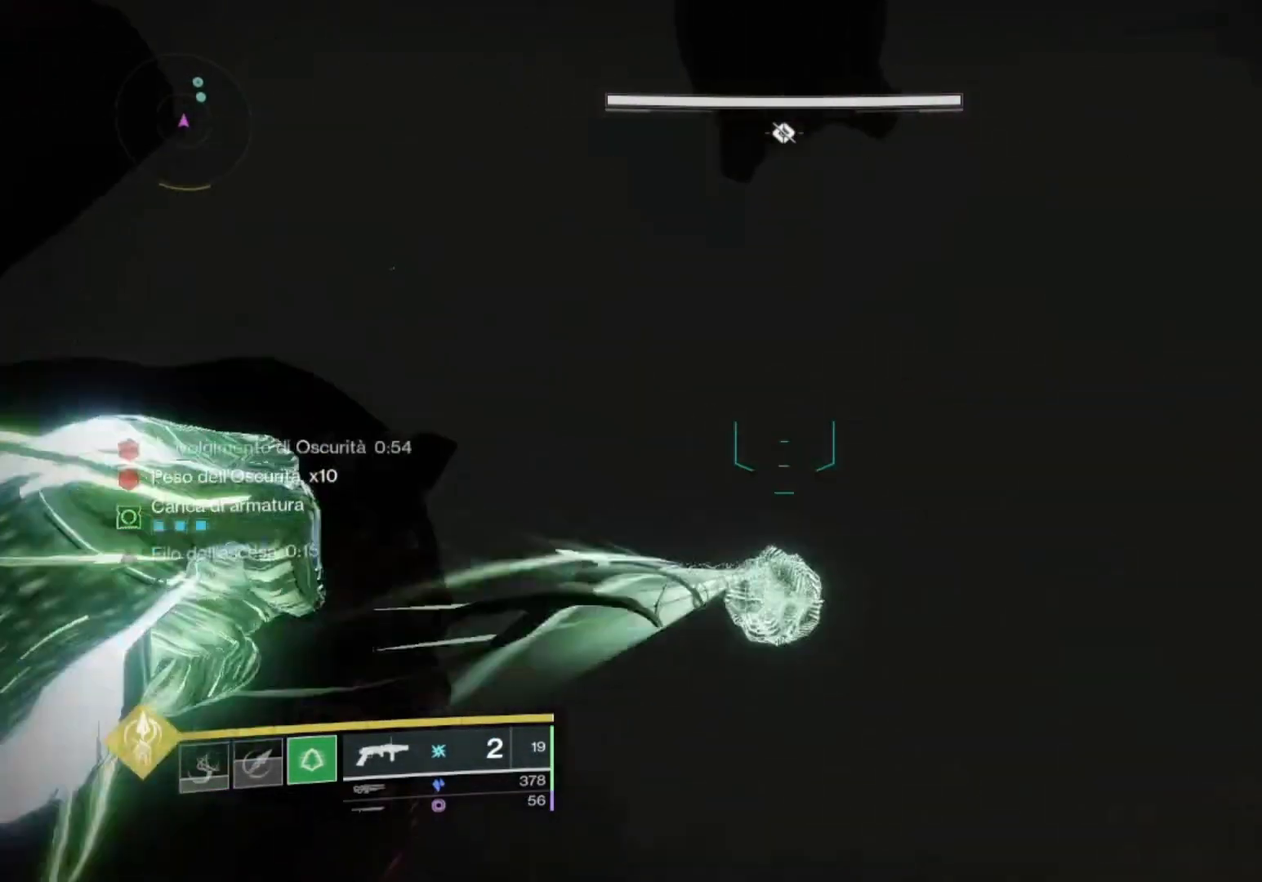
{"buttons": ["L1"], "left_stick": "up", "right_stick": "down", "events": [[367, "right_stick", "down"]]}
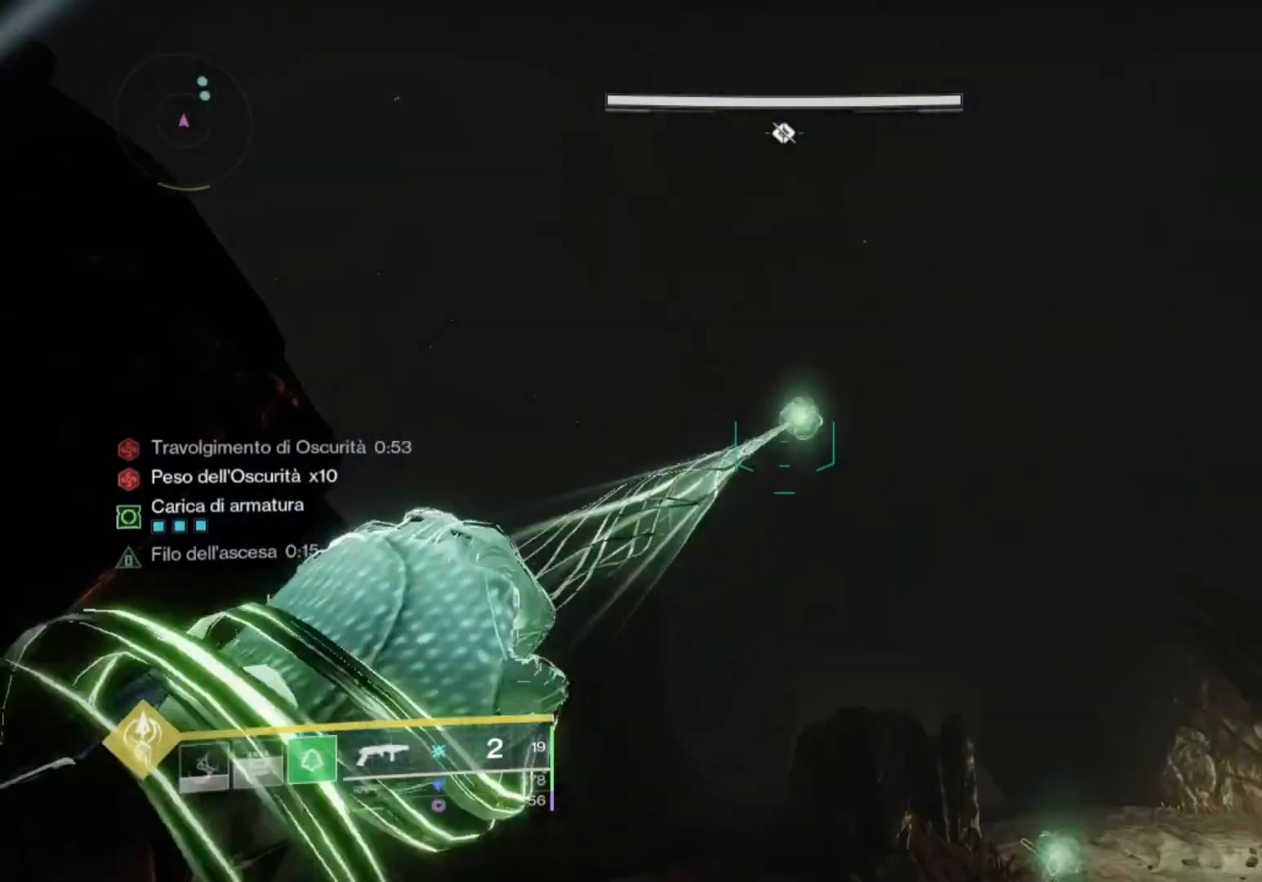
{"buttons": ["L1"], "left_stick": "up", "right_stick": "down-right", "events": [[67, "right_stick", "center"], [300, "right_stick", "down"], [400, "right_stick", "down-right"]]}
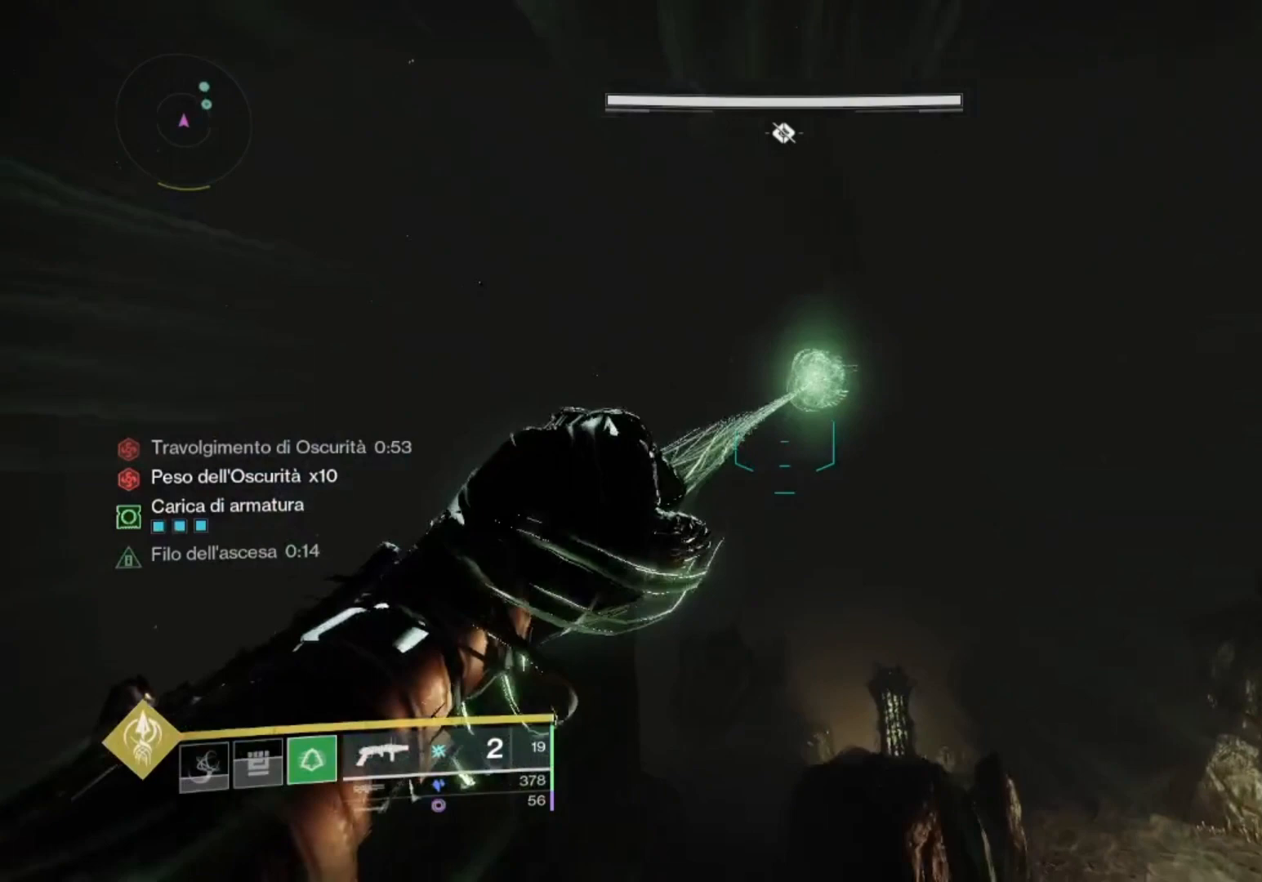
{"buttons": [], "left_stick": "up", "right_stick": "center", "events": [[167, "right_stick", "center"], [333, "right_stick", "down"], [400, "L1", "up"], [500, "right_stick", "center"]]}
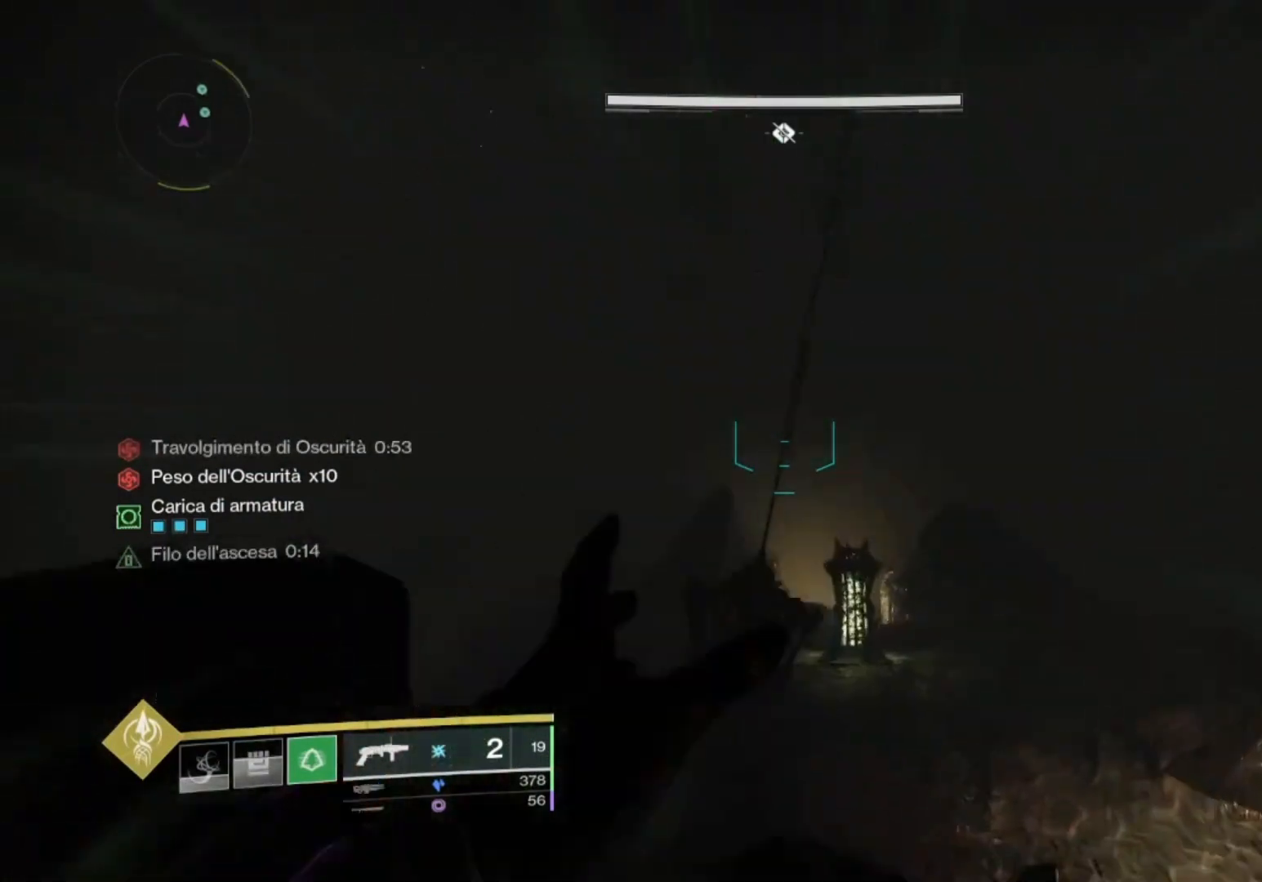
{"buttons": [], "left_stick": "up", "right_stick": "down", "events": [[200, "right_stick", "down"]]}
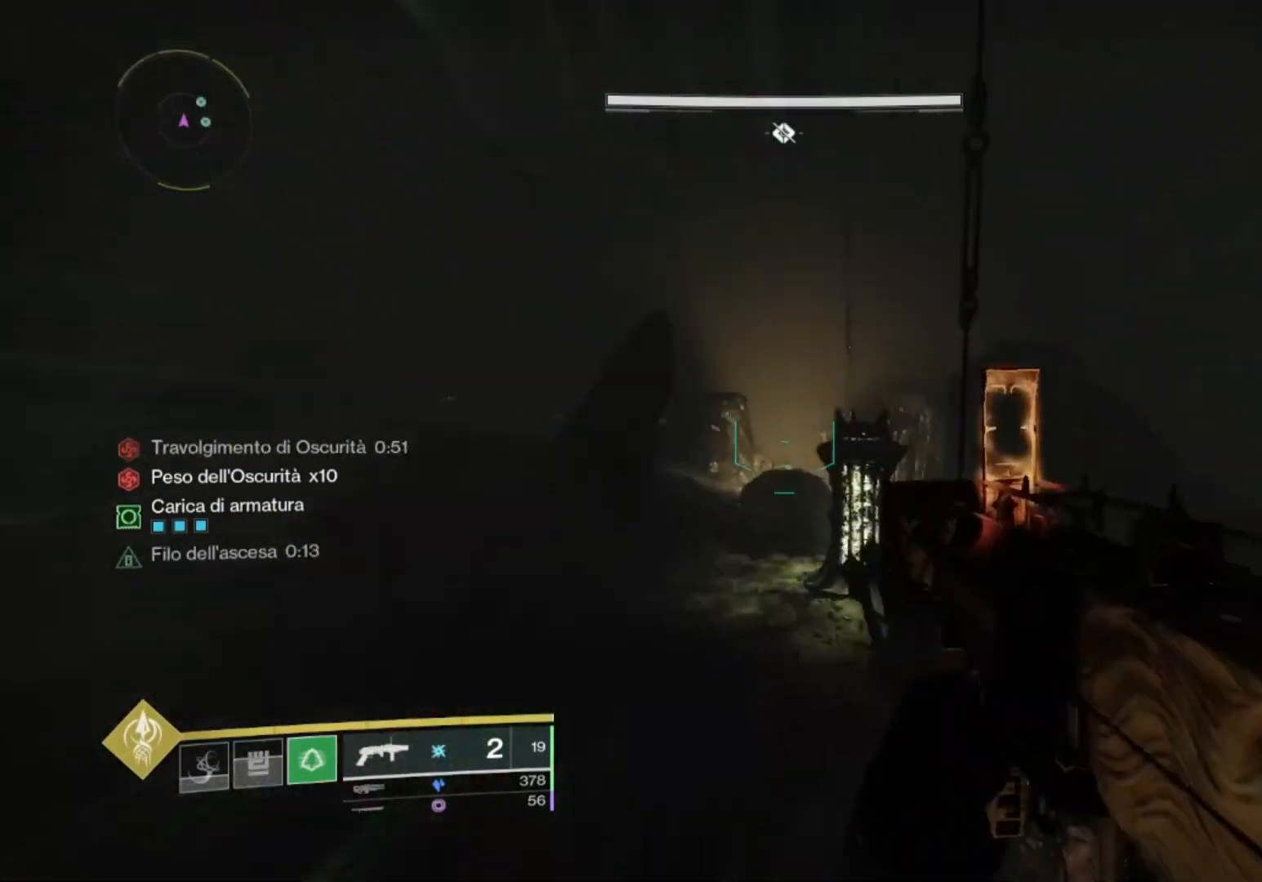
{"buttons": ["R1"], "left_stick": "up", "right_stick": "center", "events": [[33, "right_stick", "down-right"], [200, "right_stick", "right"], [333, "right_stick", "center"], [433, "R1", "down"]]}
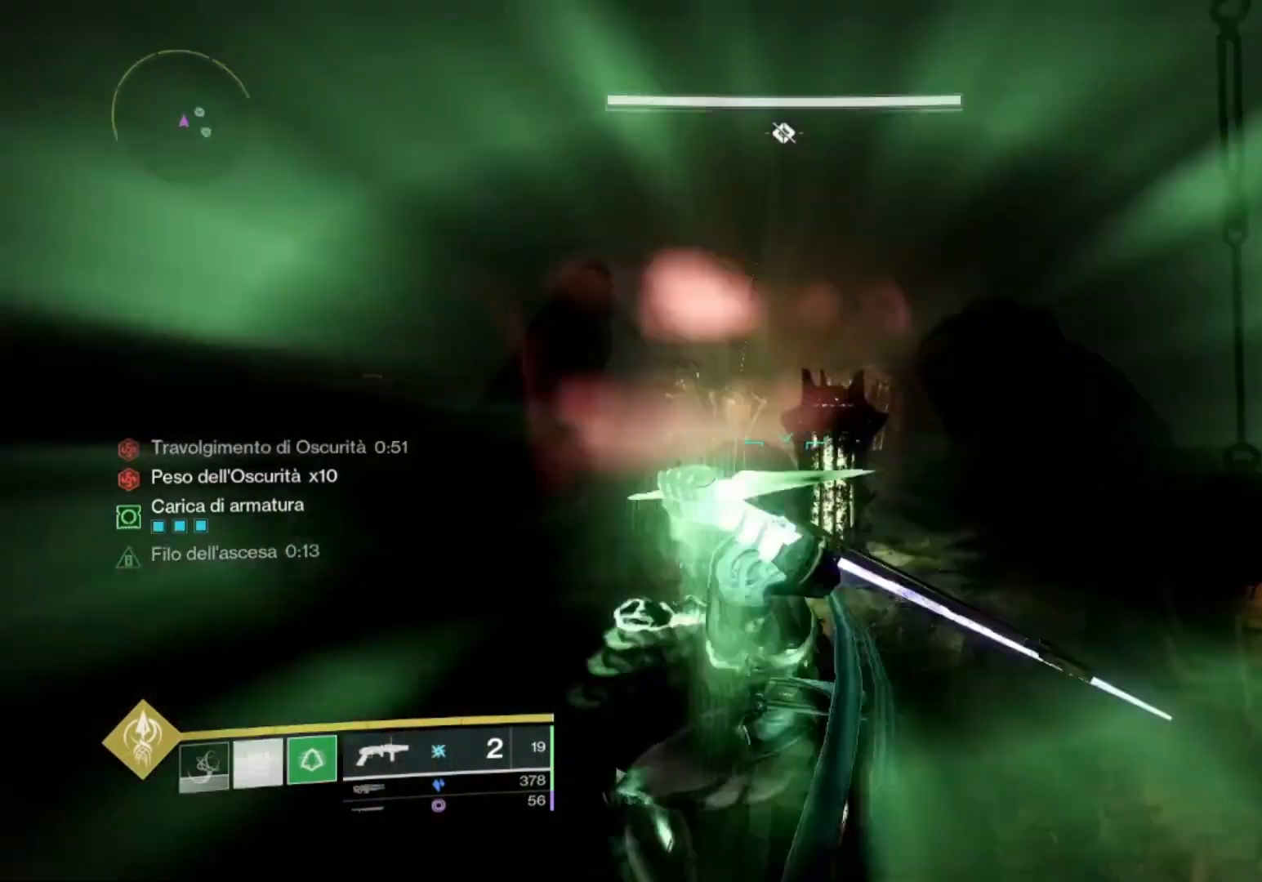
{"buttons": ["R1"], "left_stick": "up", "right_stick": "center", "events": []}
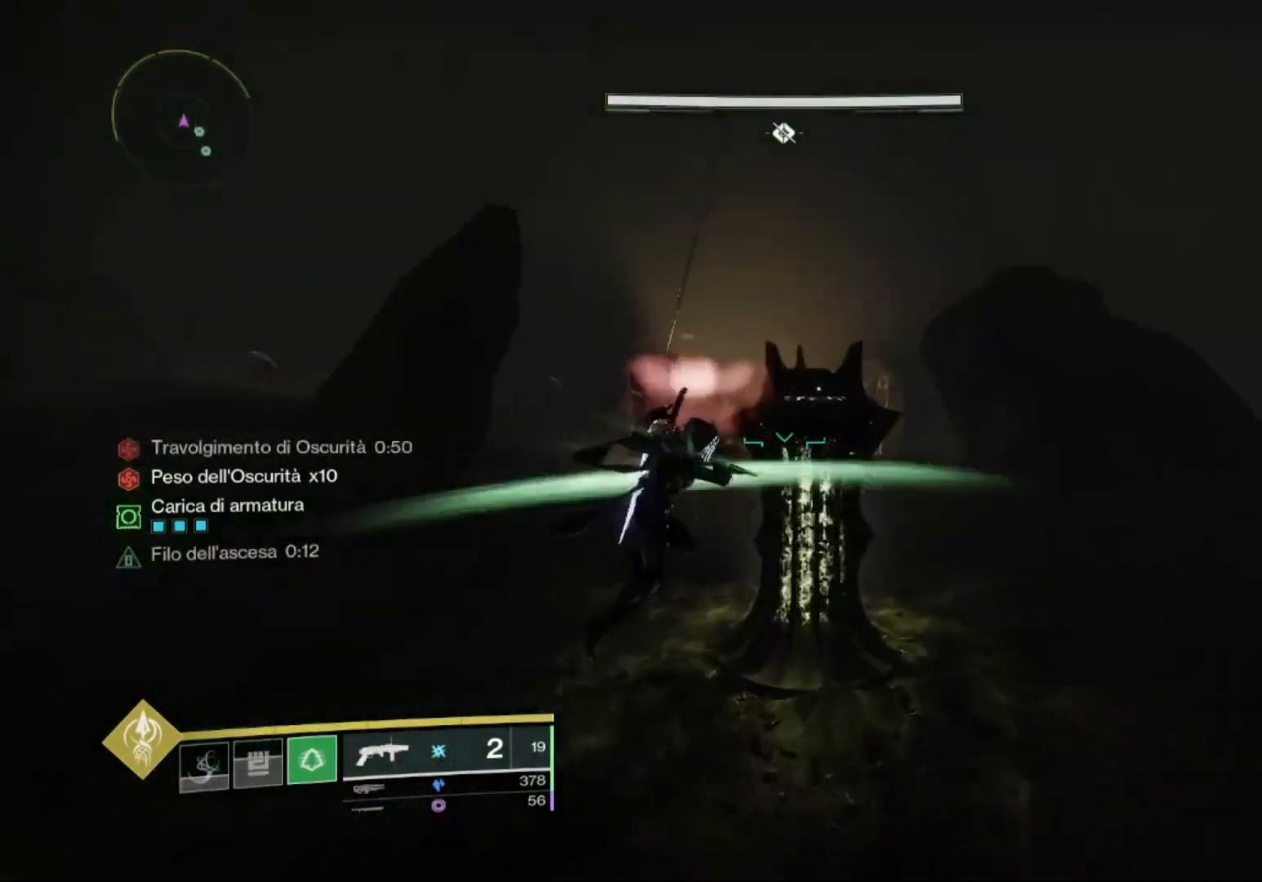
{"buttons": [], "left_stick": "down-right", "right_stick": "right", "events": [[133, "right_stick", "right"], [200, "R1", "up"], [200, "left_stick", "center"], [300, "right_stick", "center"], [333, "left_stick", "down-right"], [400, "right_stick", "right"]]}